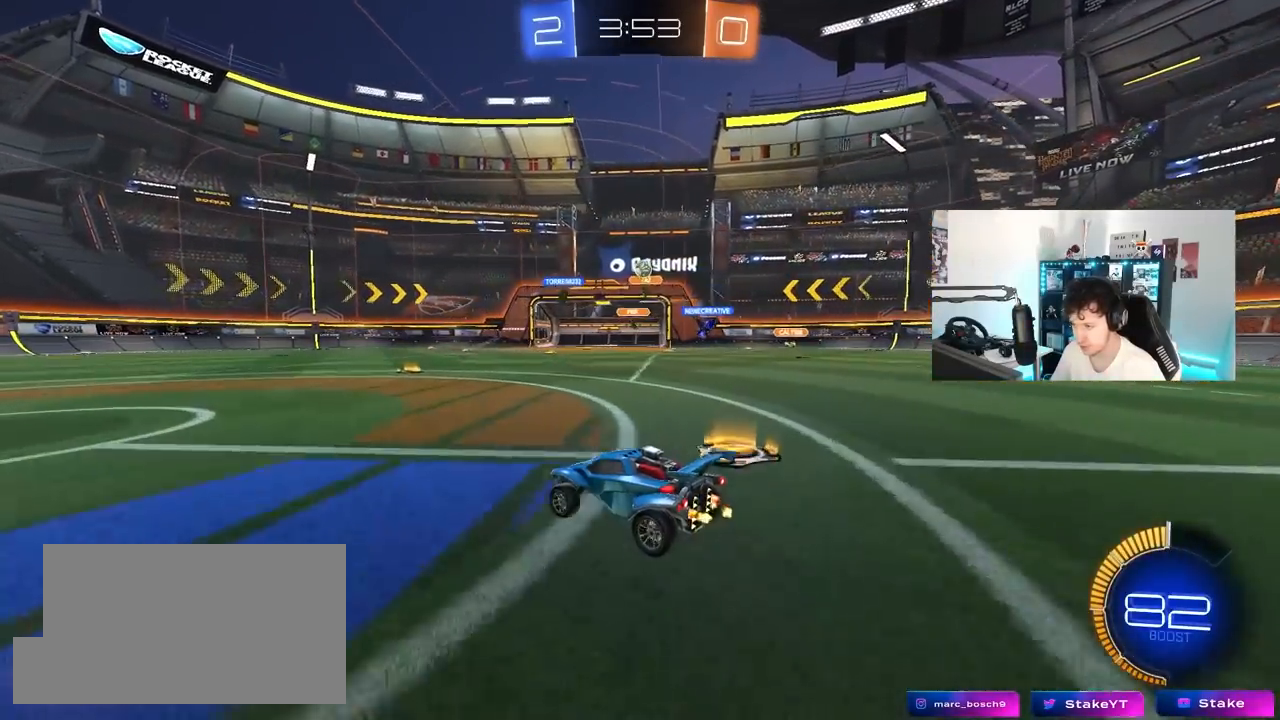
Gameplay with keyboard and mouse; each line is a JSON object with the keys and mouse buttons held at the frame after it. "events" lists presses ("down") and releases ("up") of "1", "2", "3", "4", "5", "a", "alt", "c", "caps_lock", "ctrl", "d", "e", "f", "g", "q", "r", "s", "shift", "space", "t", "tab", "v", "w", "x", "z", "mouse_left", "mouse_wheel" and "mouse_right" between this image and that frame as [ms after this image, input, new state], when the widget could be followed in between. "mouse_left", "mouse_wheel", "mouse_right" = the "left", "wheel", "right" buttons of the "mouse" list. No other keys are recorded. "wheel" means that the mouse wheel is clicked or scrolled. "mouse_move" is the direction in which the mouse moves at that frame (one of eight, or "still"), when it could be read.
{"keys": ["d", "shift", "w"], "mouse": [], "mouse_move": "still", "events": [[367, "d", "down"], [417, "shift", "down"]]}
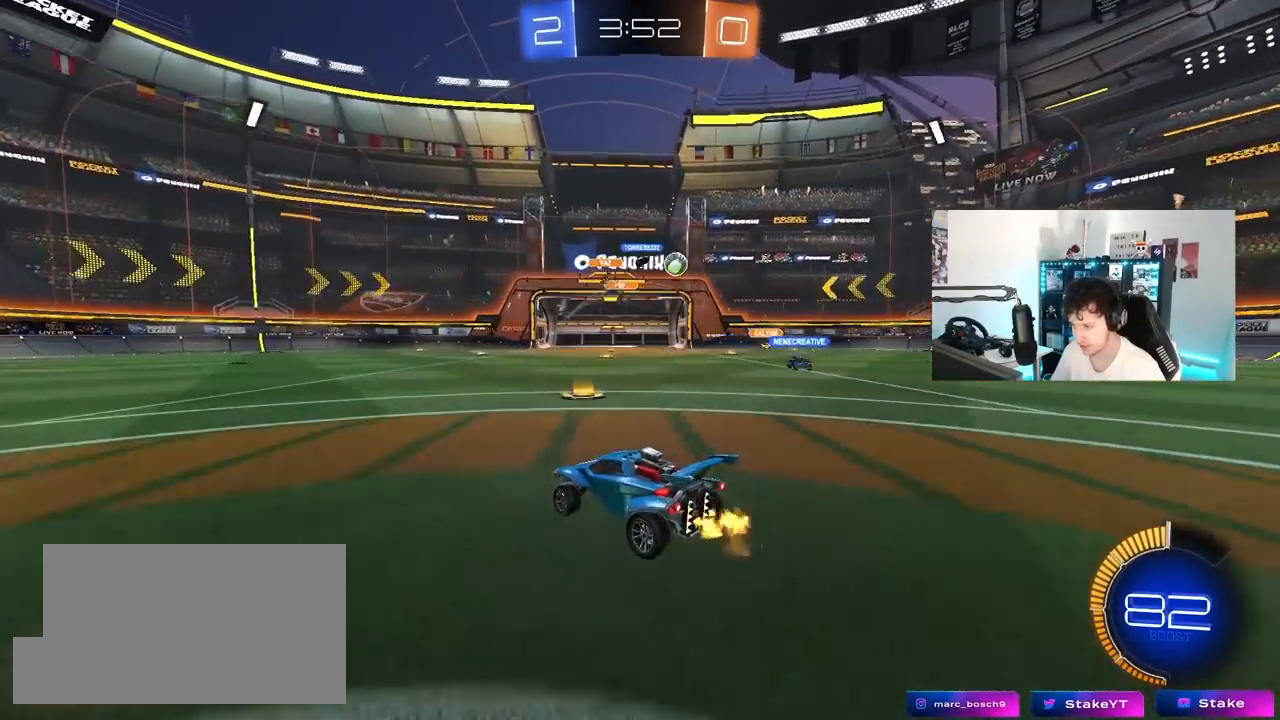
{"keys": ["d", "w"], "mouse": [], "mouse_move": "still", "events": [[50, "shift", "up"], [150, "shift", "down"], [250, "shift", "up"]]}
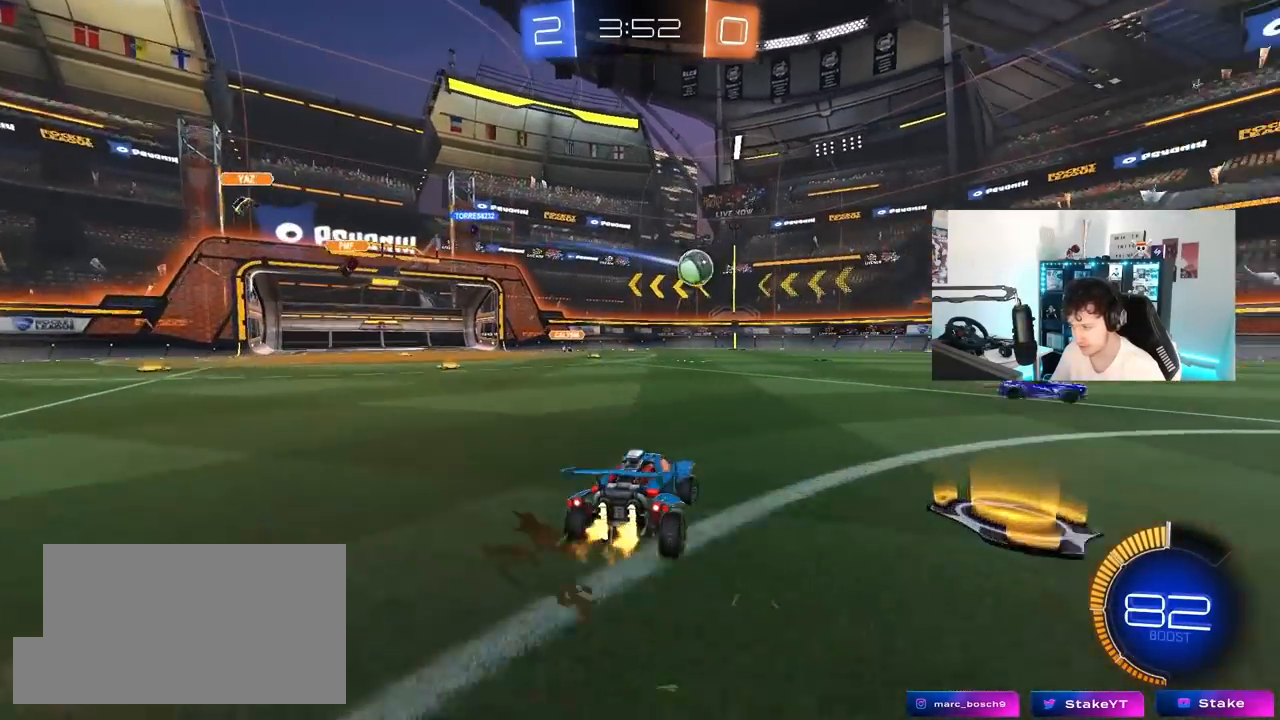
{"keys": ["d", "w"], "mouse": [], "mouse_move": "still", "events": []}
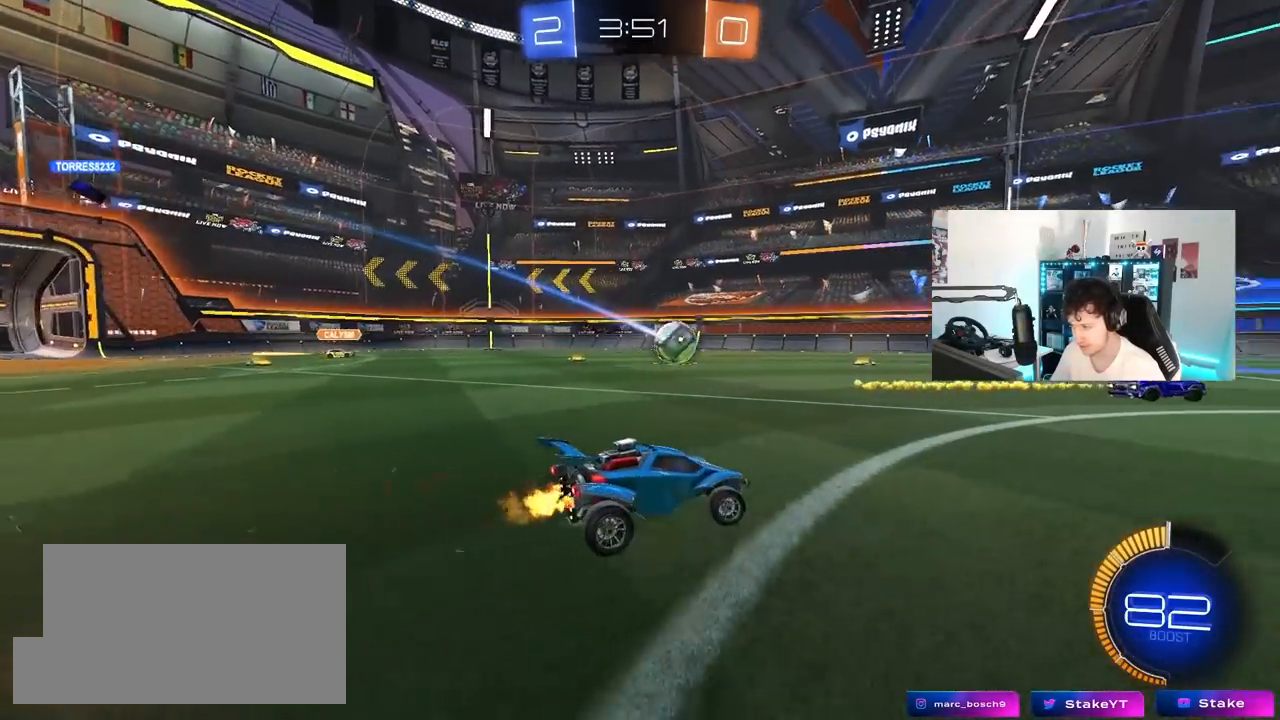
{"keys": ["a", "w"], "mouse": [], "mouse_move": "still", "events": [[183, "d", "up"], [467, "a", "down"]]}
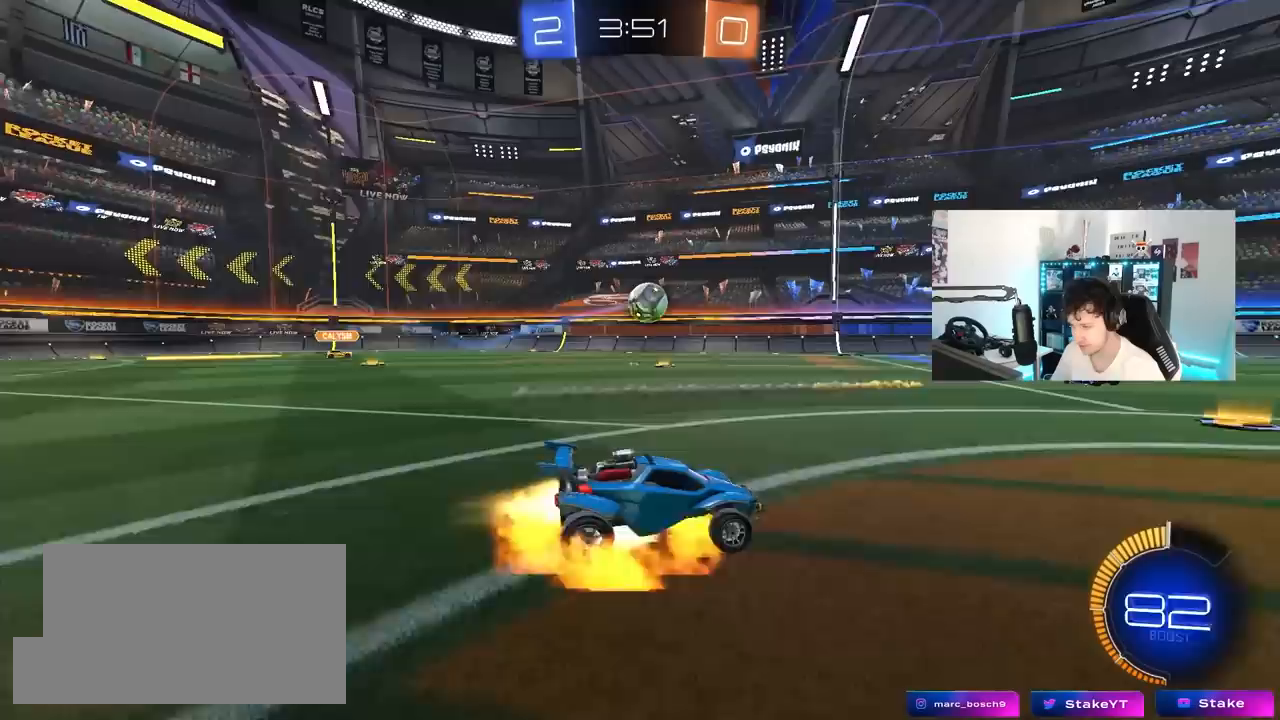
{"keys": ["d", "s", "shift"], "mouse": [], "mouse_move": "up", "events": [[17, "mouse_left", "down"], [17, "mouse_right", "down"], [150, "a", "up"], [150, "d", "down"], [150, "mouse_right", "up"], [150, "shift", "down"], [200, "mouse_right", "down"], [250, "s", "down"], [250, "w", "up"], [383, "mouse_right", "up"], [433, "mouse_left", "up"]]}
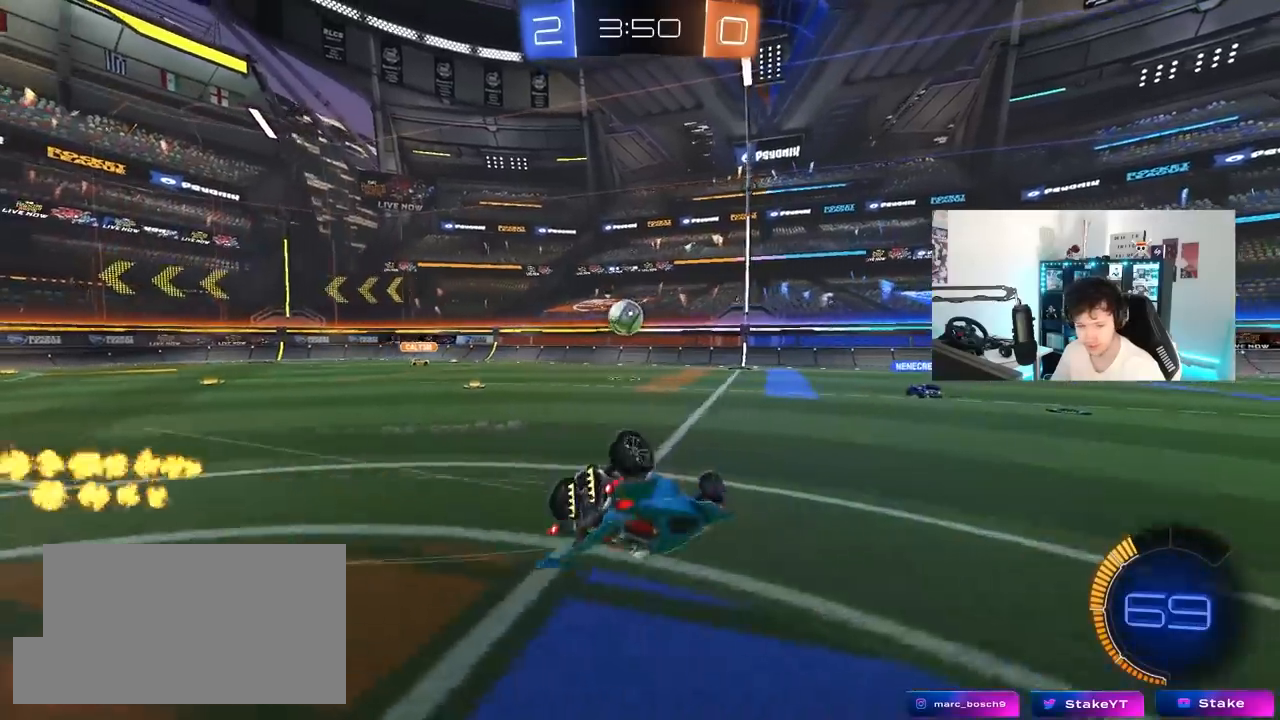
{"keys": ["d"], "mouse": [], "mouse_move": "still", "events": [[117, "s", "up"], [250, "s", "down"], [450, "shift", "up"], [483, "s", "up"]]}
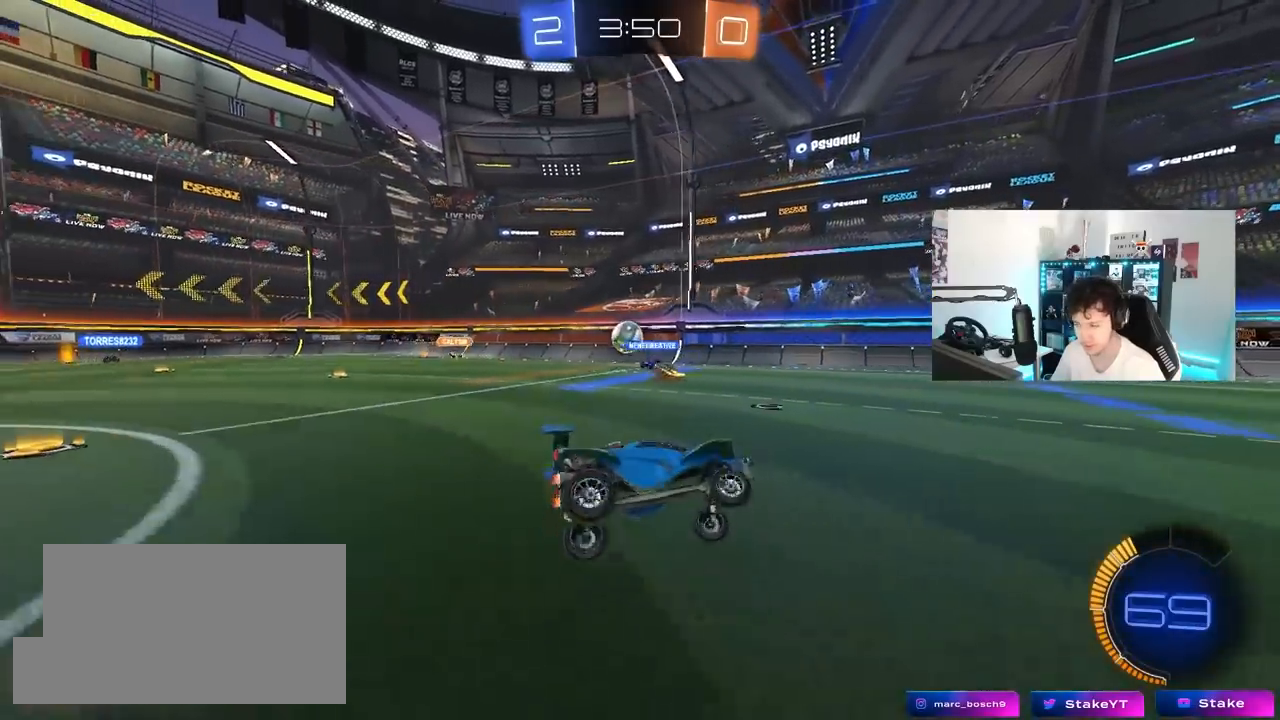
{"keys": ["w"], "mouse": [], "mouse_move": "still", "events": [[33, "d", "up"], [233, "w", "down"], [267, "a", "down"], [417, "shift", "down"], [500, "a", "up"], [500, "shift", "up"]]}
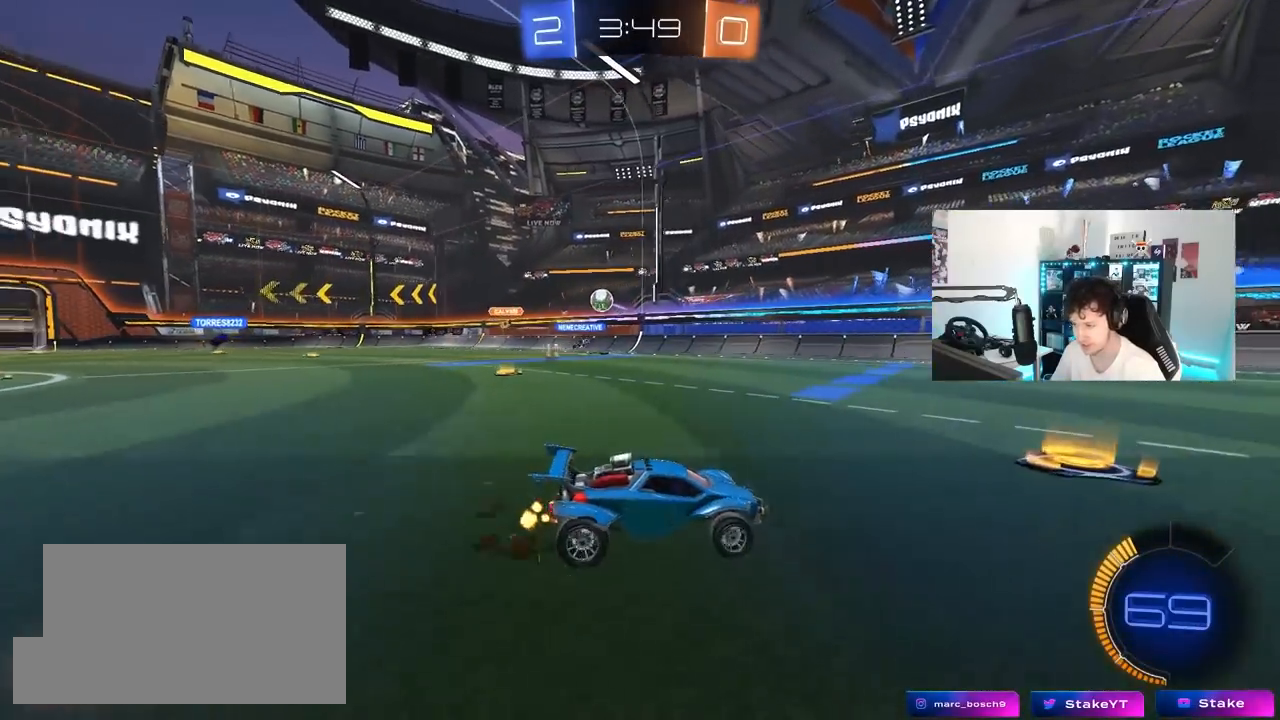
{"keys": ["d", "w"], "mouse": [], "mouse_move": "still", "events": [[50, "d", "down"], [200, "shift", "down"], [333, "shift", "up"]]}
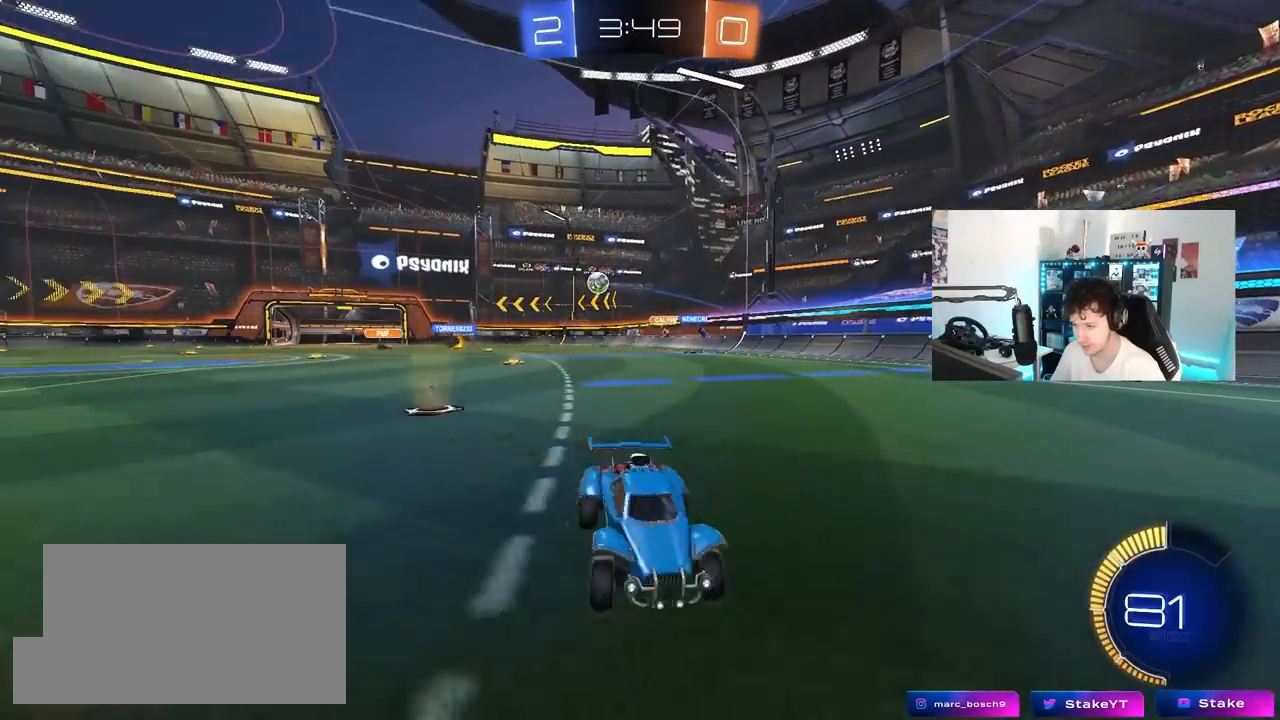
{"keys": ["d", "w"], "mouse": [], "mouse_move": "still", "events": [[217, "shift", "down"], [300, "shift", "up"]]}
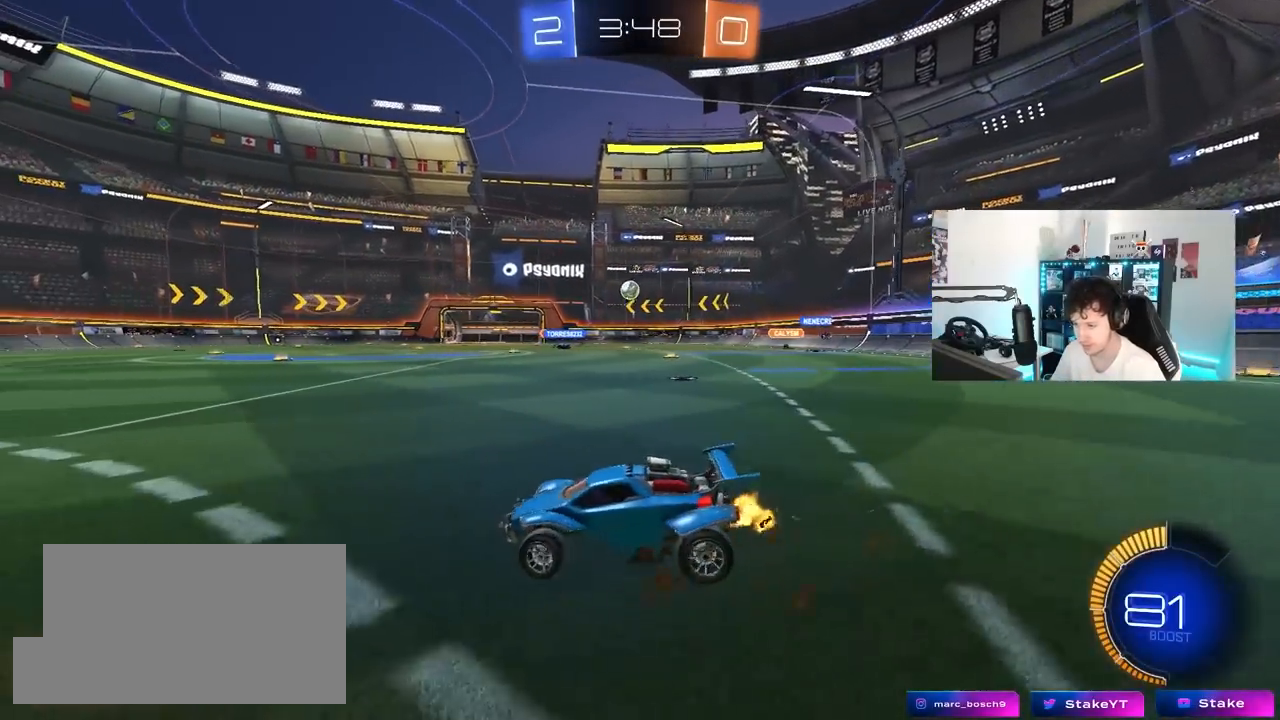
{"keys": ["w"], "mouse": ["left"], "mouse_move": "still", "events": [[183, "d", "up"], [267, "mouse_left", "down"]]}
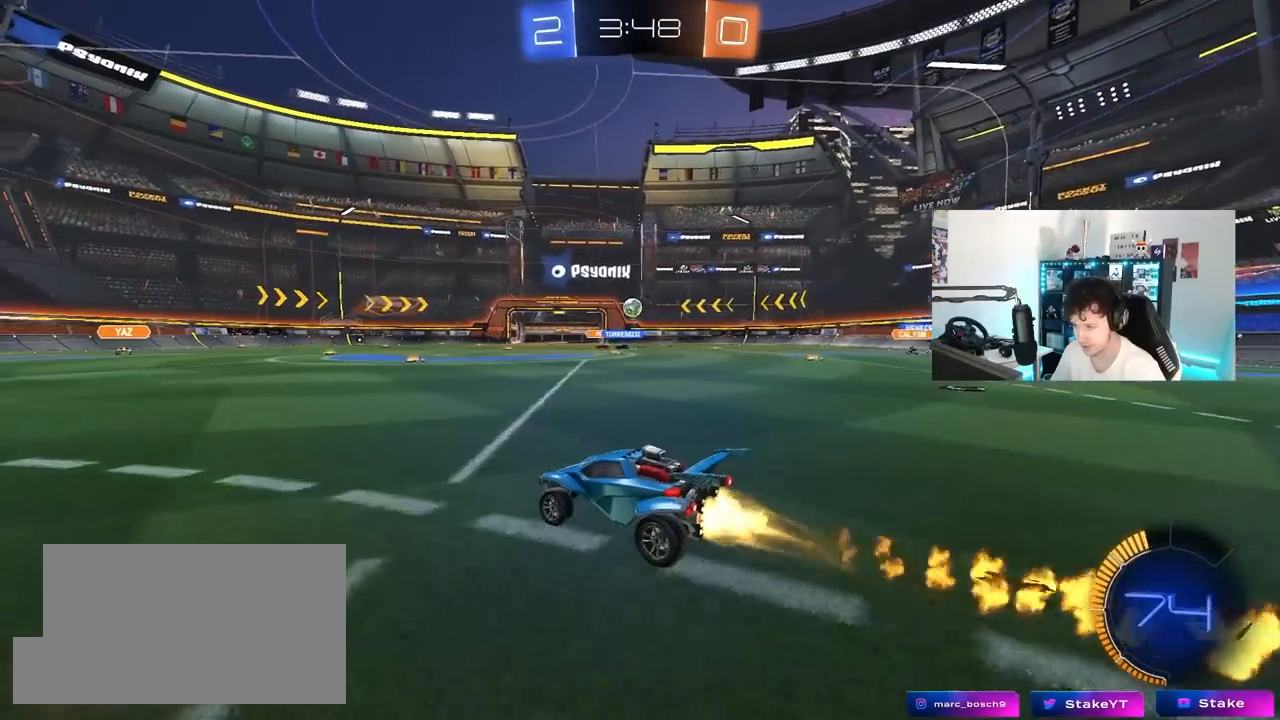
{"keys": ["w"], "mouse": ["left"], "mouse_move": "still", "events": [[200, "mouse_left", "up"], [333, "d", "down"], [433, "d", "up"], [433, "mouse_left", "down"]]}
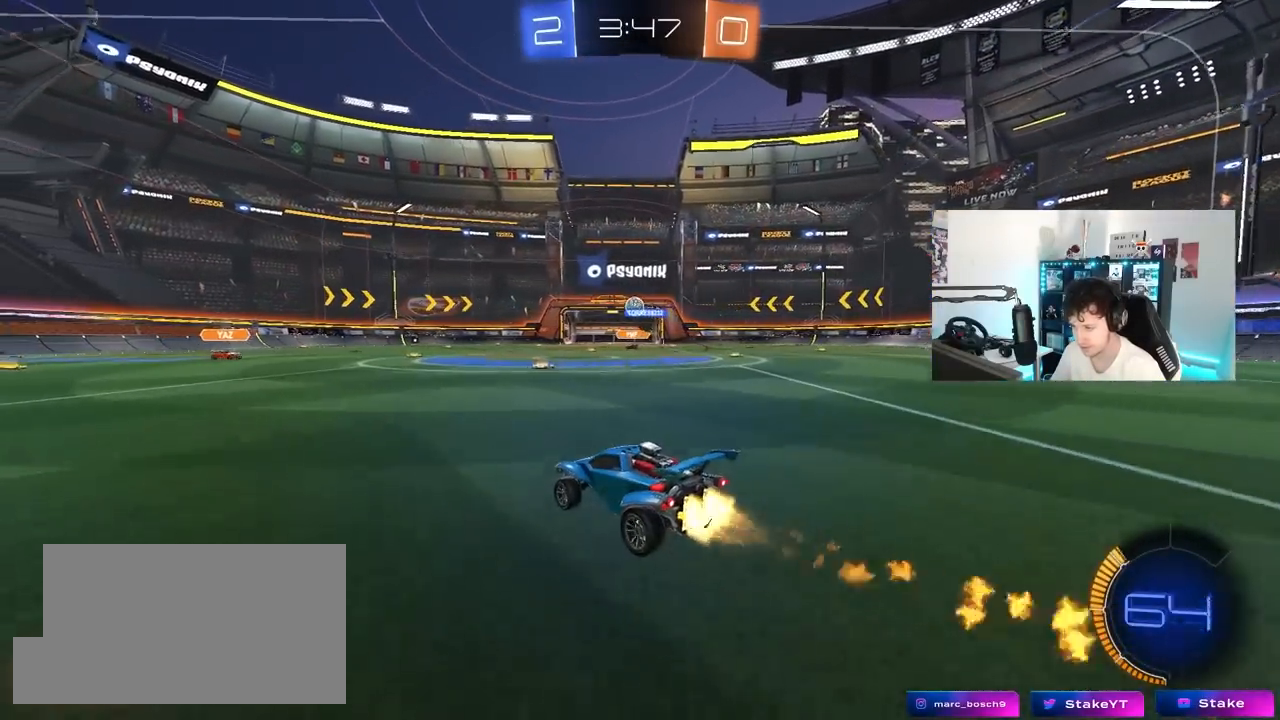
{"keys": ["a", "s", "shift"], "mouse": ["right"], "mouse_move": "down-left", "events": [[67, "mouse_left", "up"], [217, "d", "down"], [217, "mouse_right", "down"], [250, "a", "down"], [250, "d", "up"], [250, "shift", "down"], [300, "mouse_right", "up"], [350, "mouse_right", "down"], [400, "s", "down"], [400, "w", "up"]]}
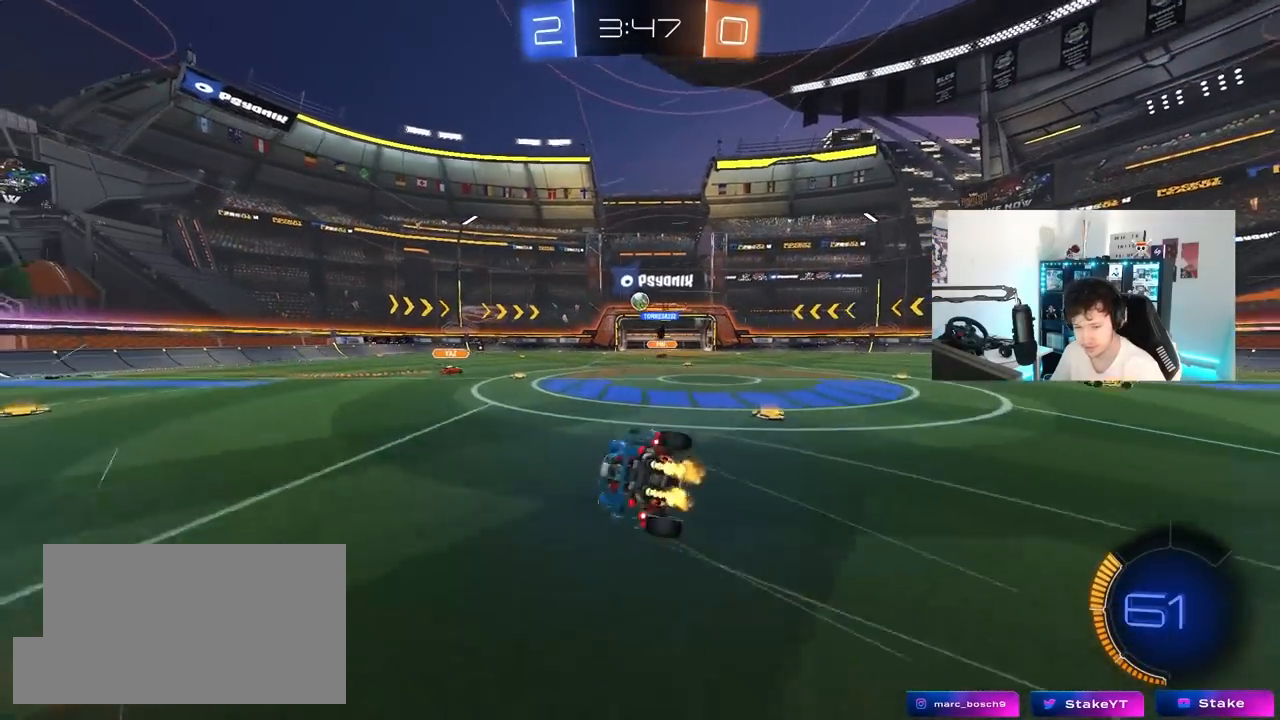
{"keys": ["a", "s", "shift"], "mouse": [], "mouse_move": "still", "events": [[33, "mouse_right", "up"], [267, "s", "up"], [417, "s", "down"]]}
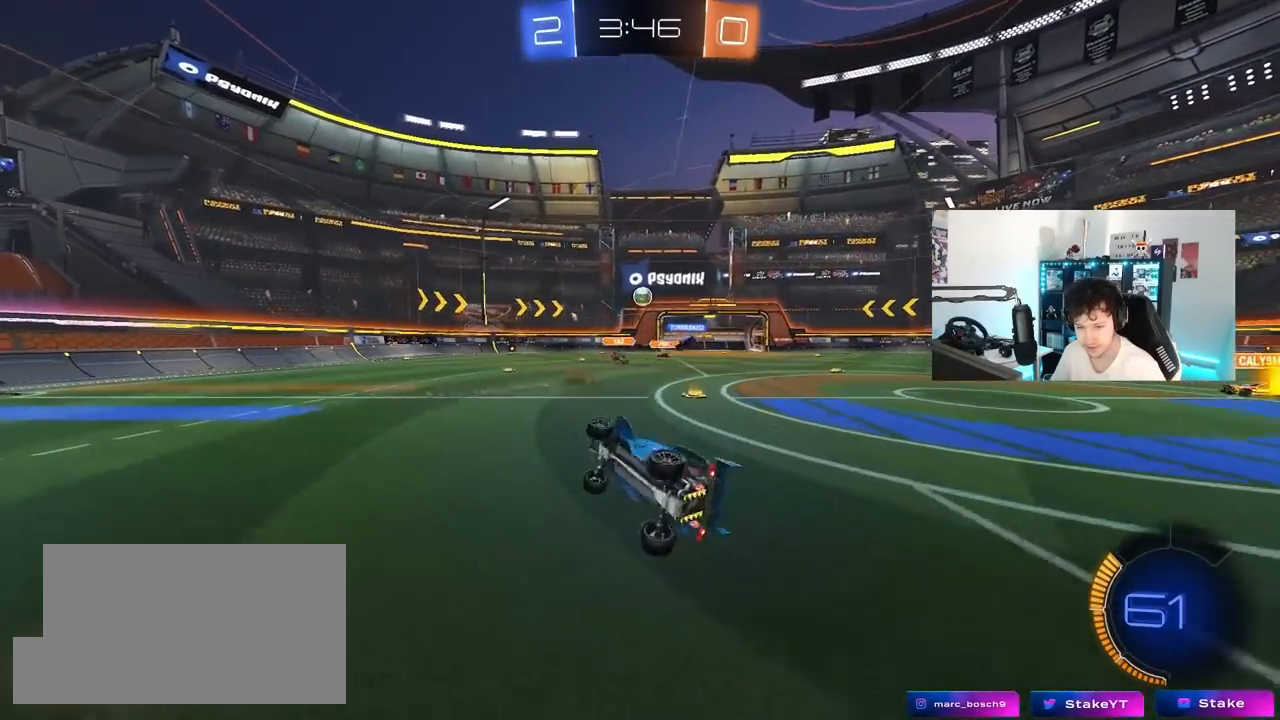
{"keys": ["w"], "mouse": [], "mouse_move": "still", "events": [[100, "s", "up"], [200, "a", "up"], [200, "shift", "up"], [333, "w", "down"]]}
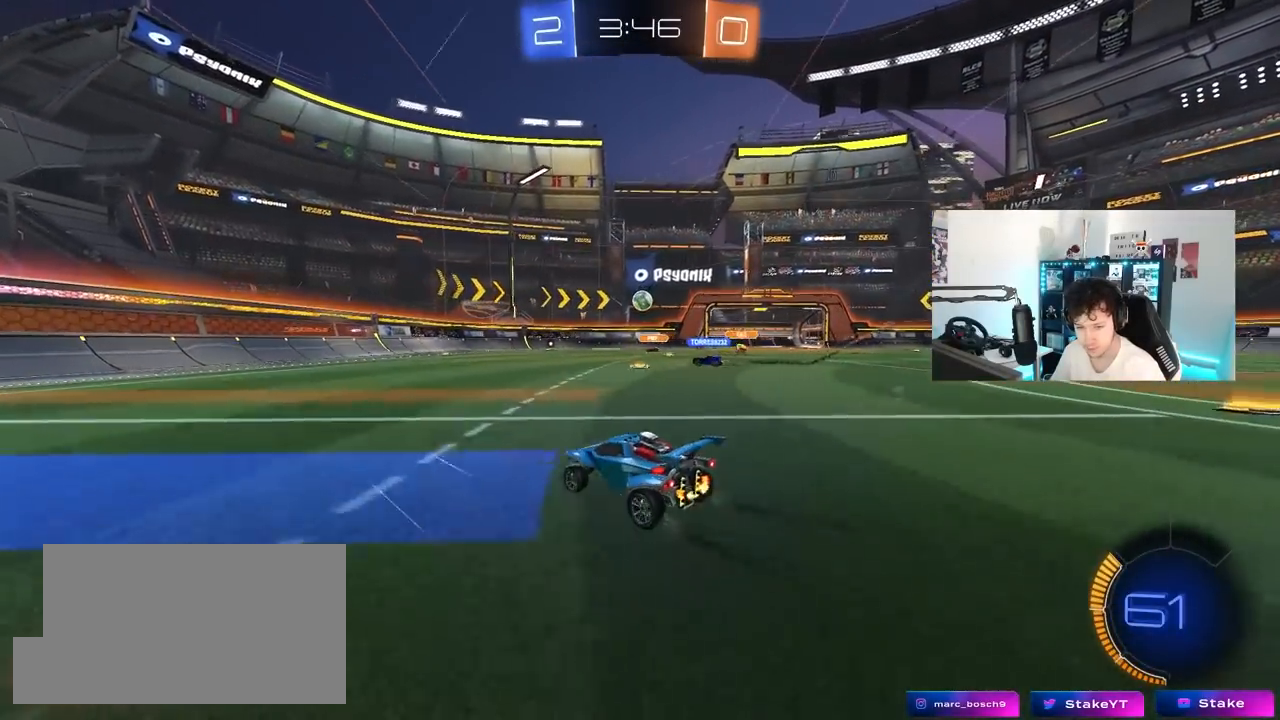
{"keys": [], "mouse": [], "mouse_move": "still", "events": [[450, "w", "up"]]}
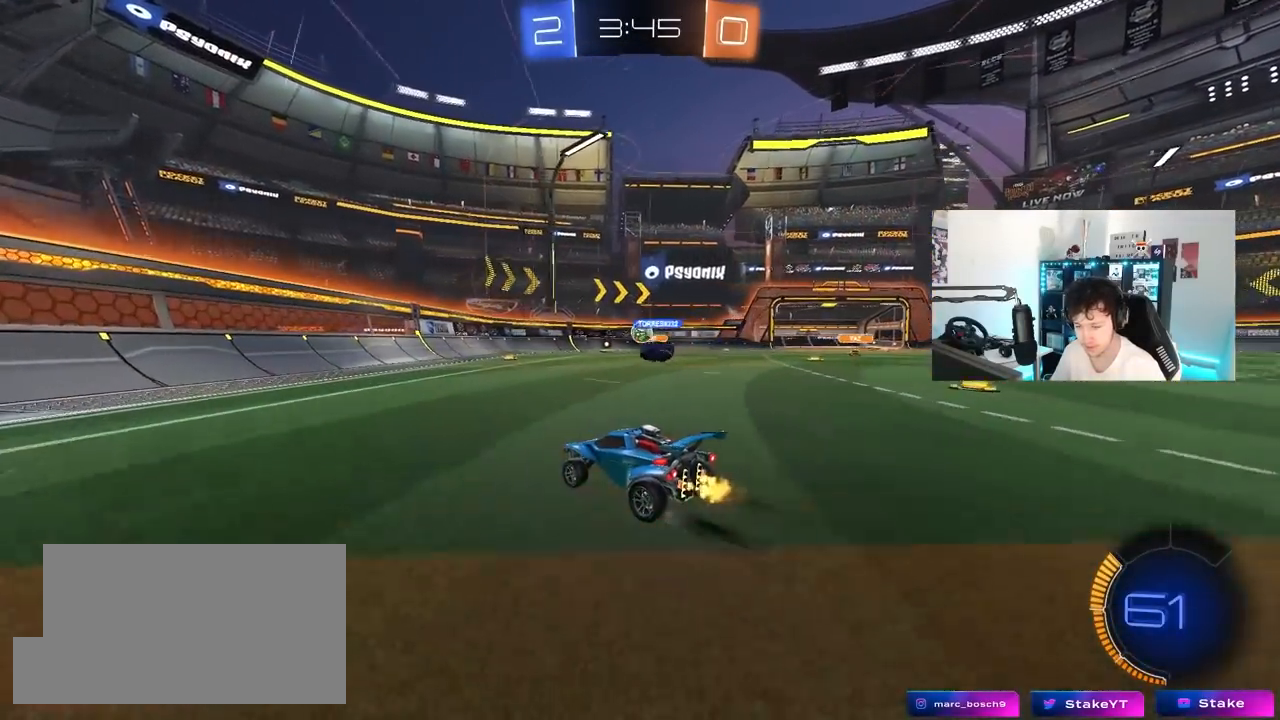
{"keys": ["a"], "mouse": [], "mouse_move": "still", "events": [[183, "s", "down"], [367, "s", "up"], [417, "d", "down"], [467, "d", "up"], [500, "a", "down"]]}
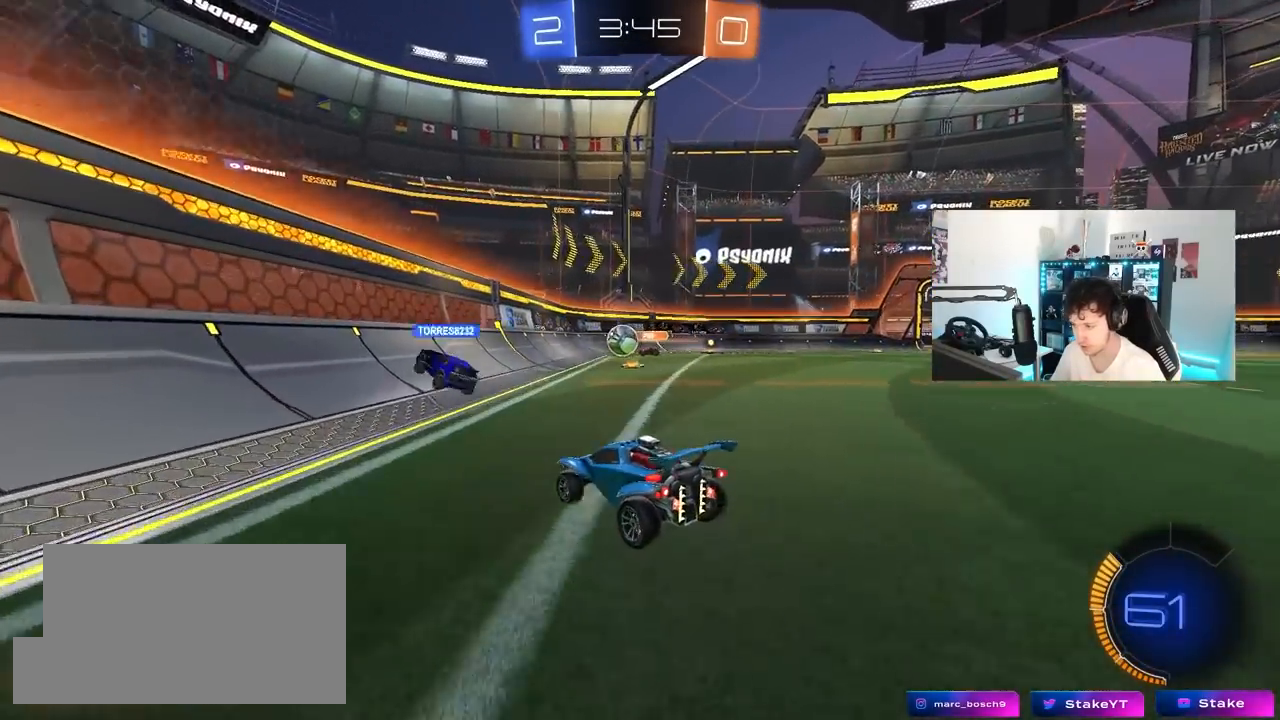
{"keys": ["a", "w"], "mouse": [], "mouse_move": "still", "events": [[50, "w", "down"], [150, "mouse_left", "down"], [283, "mouse_left", "up"], [383, "shift", "down"], [483, "shift", "up"]]}
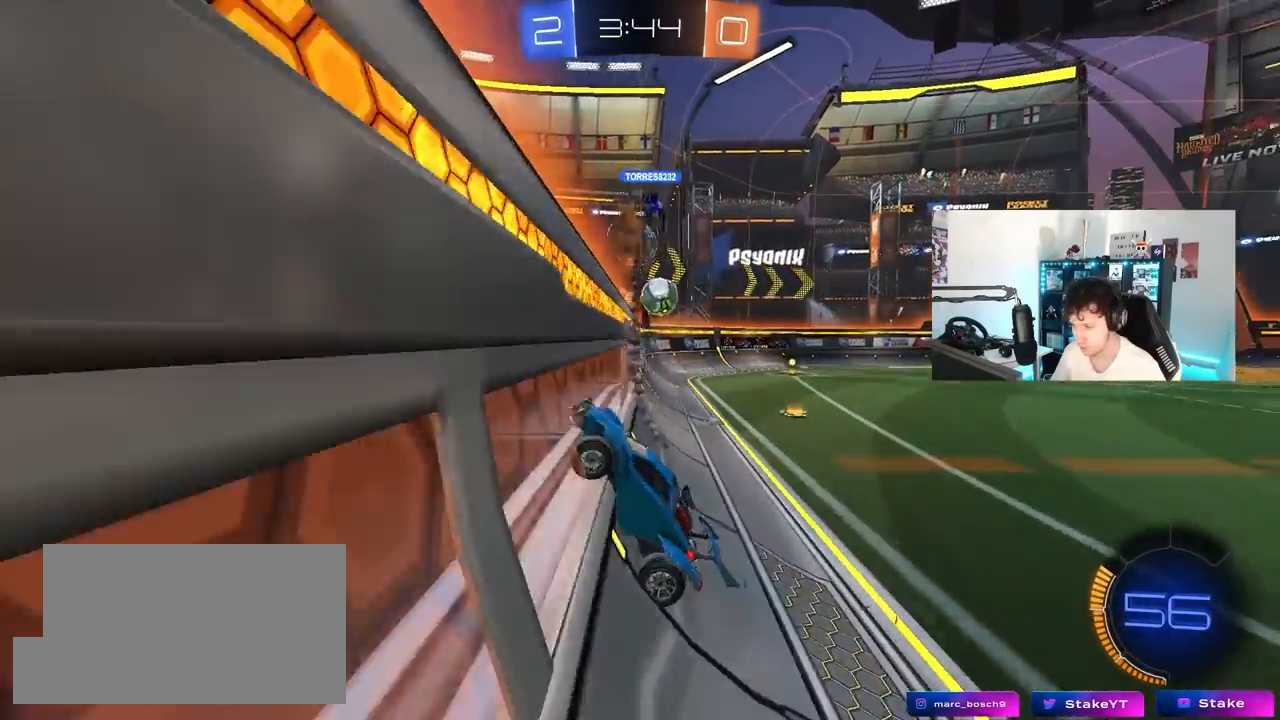
{"keys": ["a", "w"], "mouse": [], "mouse_move": "still", "events": [[300, "shift", "down"], [450, "shift", "up"]]}
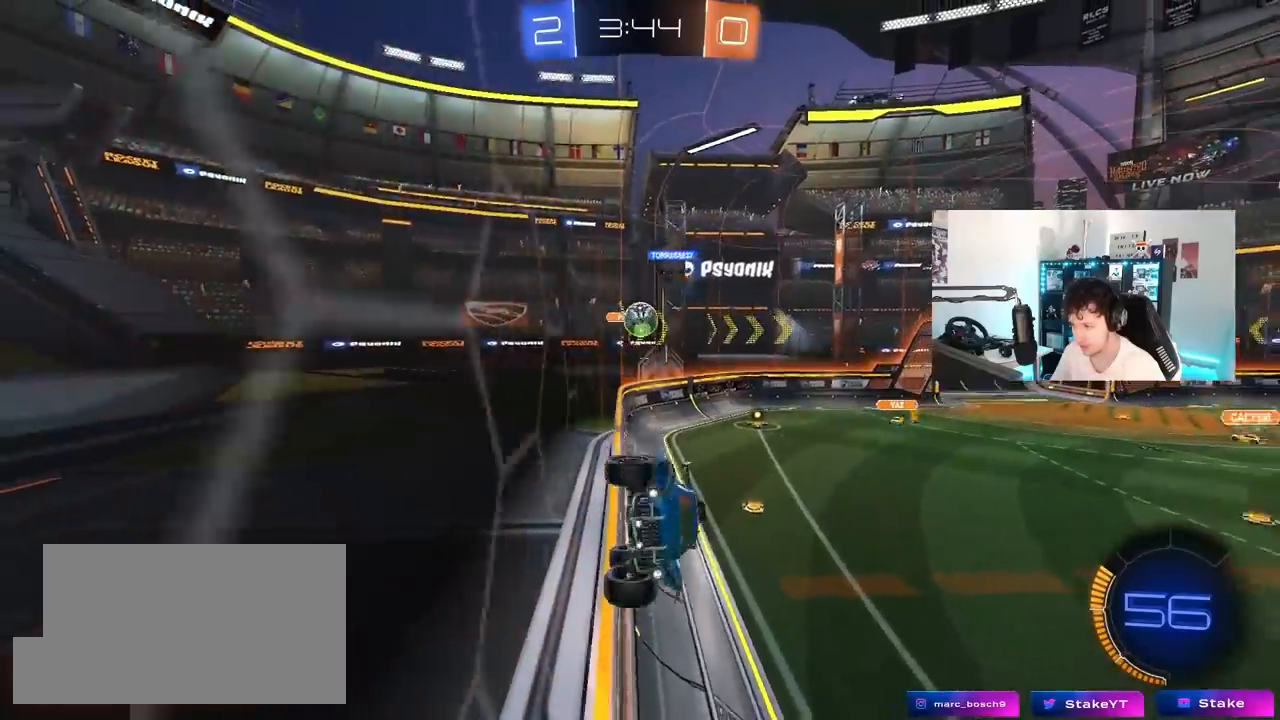
{"keys": ["a", "w"], "mouse": [], "mouse_move": "still", "events": [[83, "shift", "down"], [267, "shift", "up"]]}
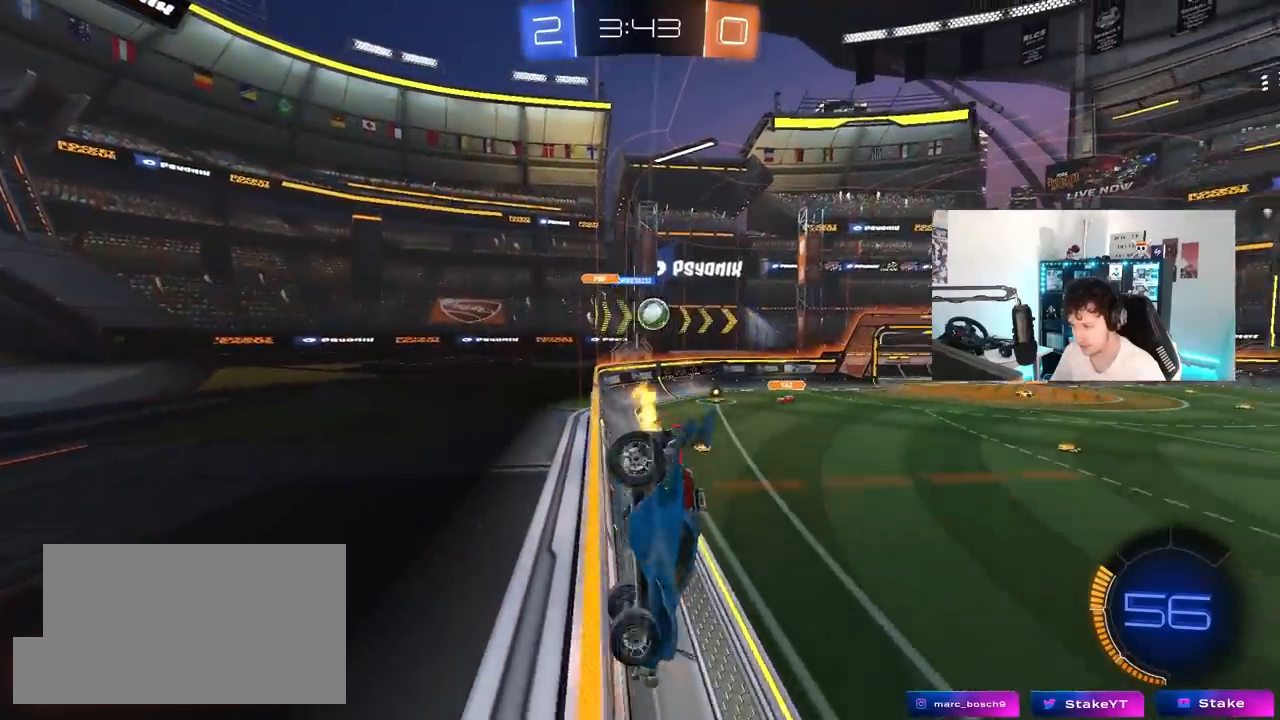
{"keys": ["d", "w"], "mouse": [], "mouse_move": "still", "events": [[100, "a", "up"], [100, "d", "down"]]}
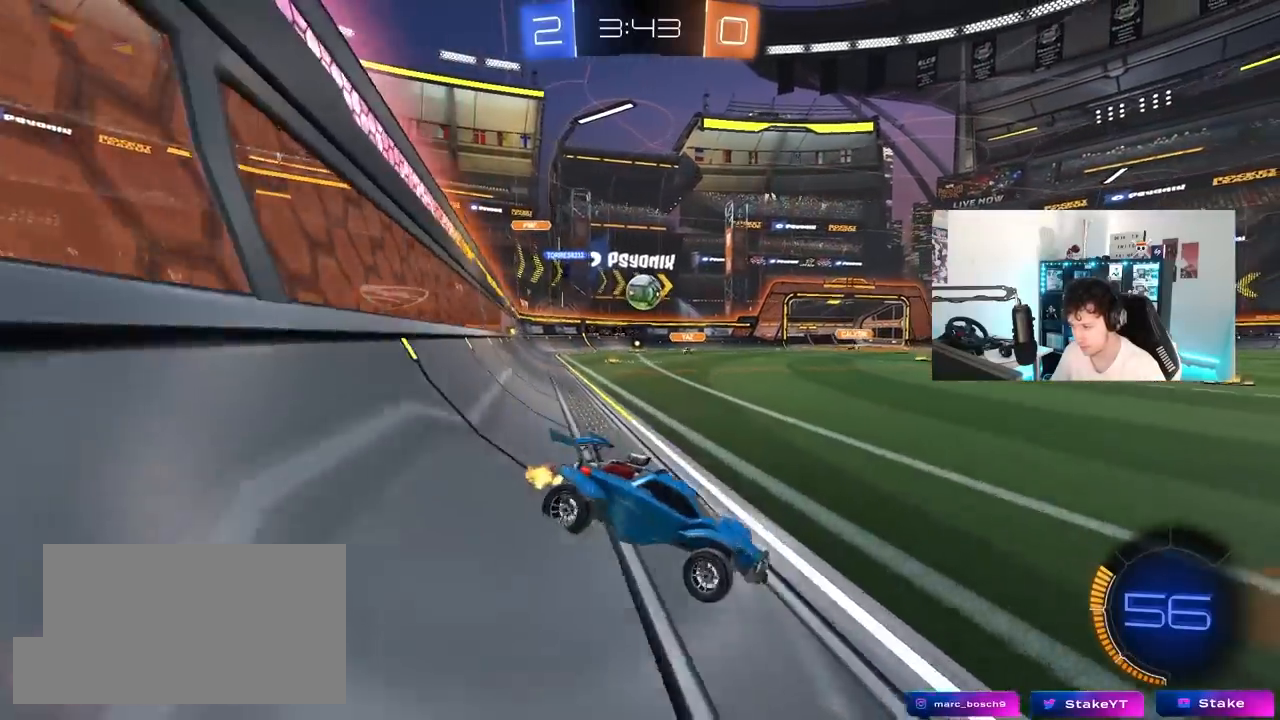
{"keys": ["w"], "mouse": [], "mouse_move": "still", "events": [[67, "mouse_left", "down"], [300, "mouse_left", "up"], [400, "d", "up"]]}
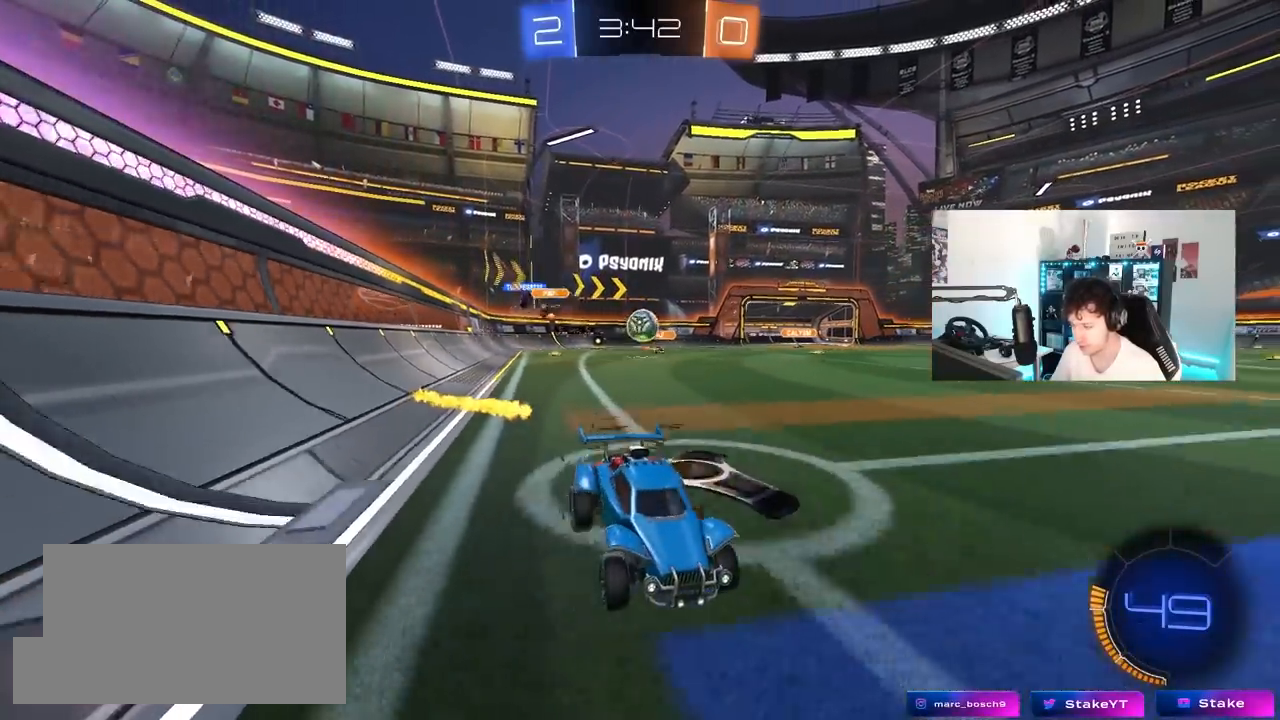
{"keys": ["a", "w"], "mouse": ["left", "right"], "mouse_move": "still", "events": [[417, "a", "down"], [417, "mouse_left", "down"], [467, "mouse_right", "down"]]}
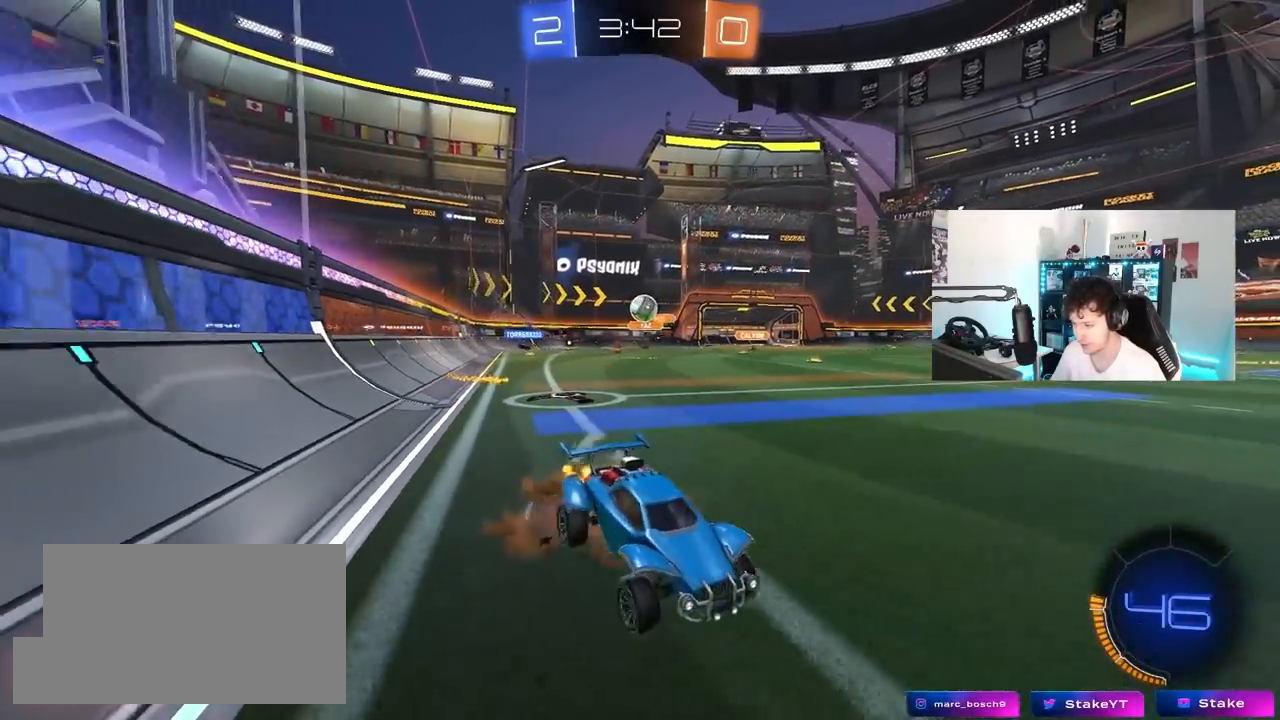
{"keys": ["space", "w"], "mouse": [], "mouse_move": "up", "events": [[17, "a", "up"], [50, "mouse_right", "up"], [100, "mouse_right", "down"], [233, "mouse_left", "up"], [283, "mouse_right", "up"], [333, "space", "down"]]}
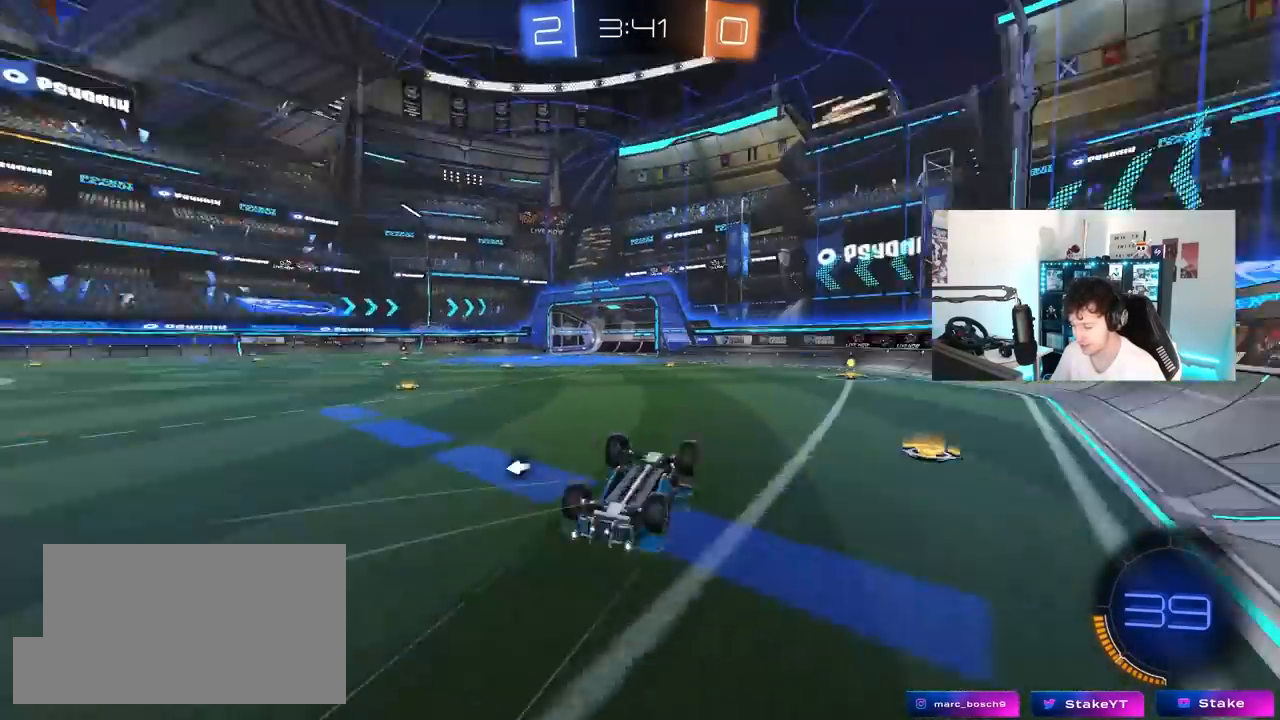
{"keys": ["d", "space"], "mouse": [], "mouse_move": "still", "events": [[67, "space", "up"], [117, "a", "down"], [117, "shift", "down"], [217, "w", "up"], [300, "shift", "up"], [350, "a", "up"], [400, "space", "down"], [500, "d", "down"]]}
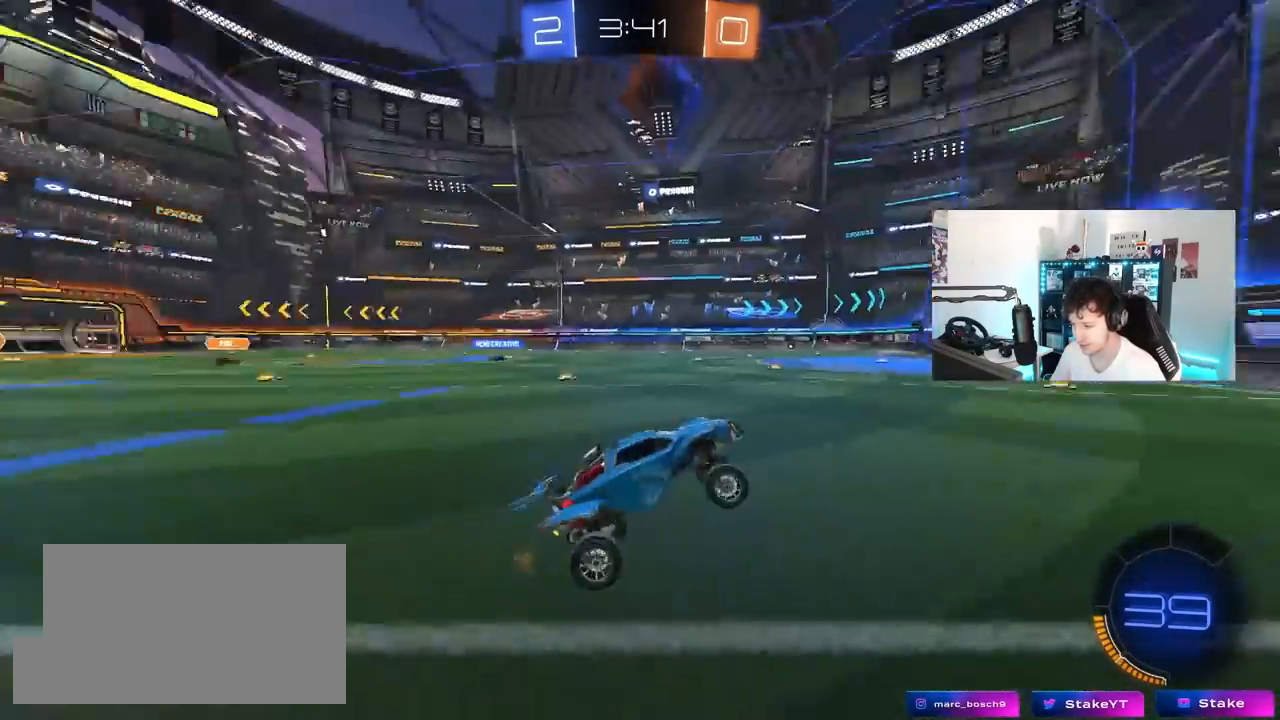
{"keys": ["a", "w"], "mouse": [], "mouse_move": "still", "events": [[83, "d", "up"], [83, "mouse_left", "down"], [83, "space", "up"], [133, "w", "down"], [183, "a", "down"], [267, "shift", "down"], [367, "mouse_left", "up"], [417, "shift", "up"]]}
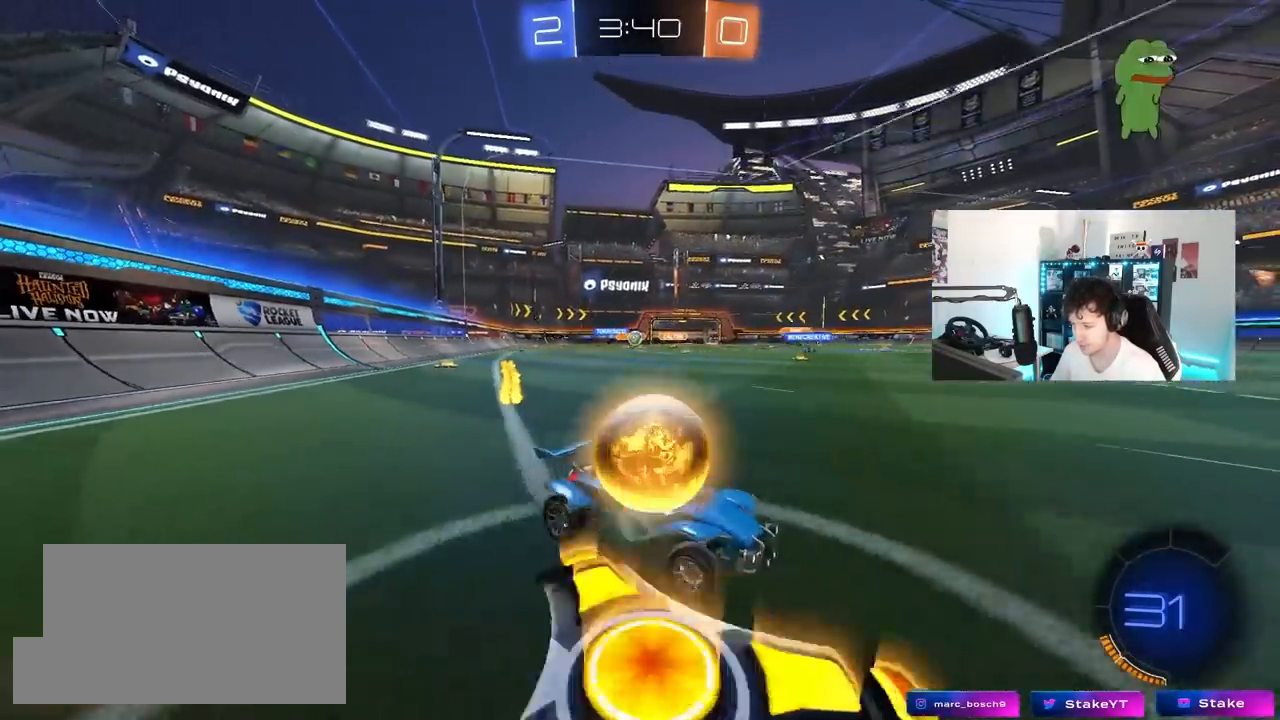
{"keys": ["w"], "mouse": [], "mouse_move": "still", "events": [[200, "mouse_left", "down"], [333, "mouse_left", "up"], [433, "a", "up"]]}
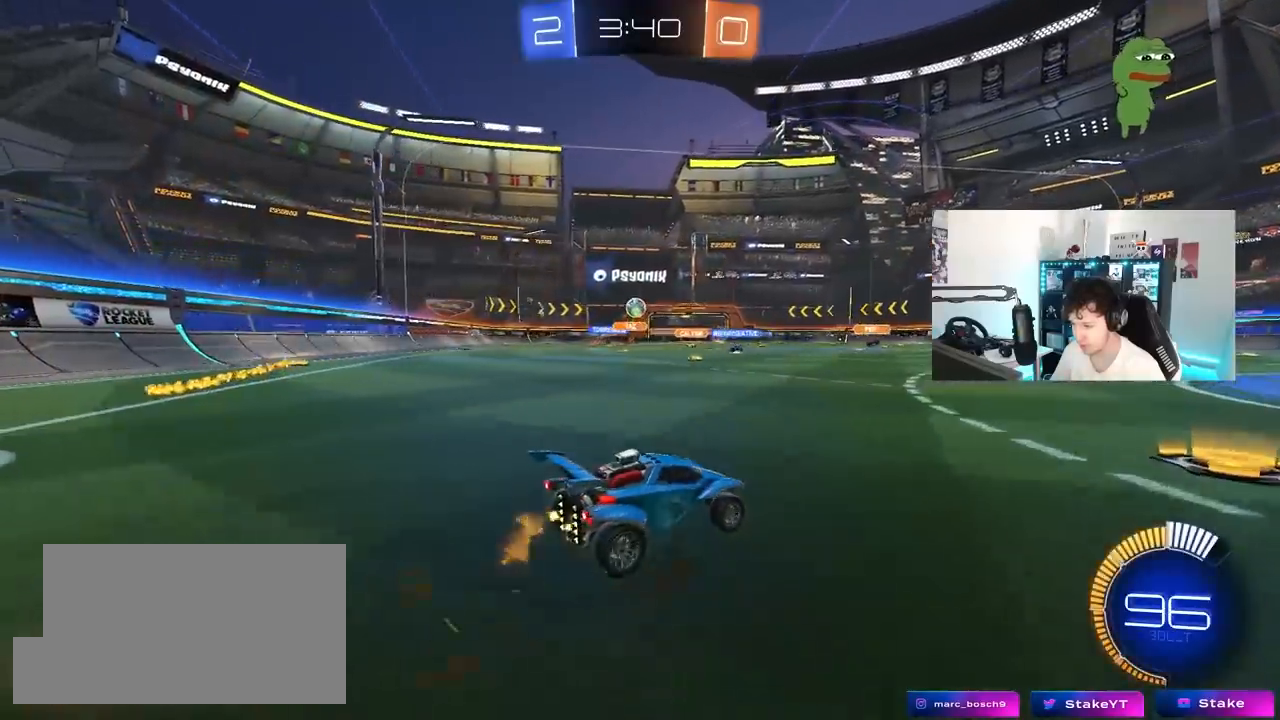
{"keys": ["a", "s"], "mouse": ["left", "right"], "mouse_move": "down-left", "events": [[67, "d", "down"], [117, "d", "up"], [167, "a", "down"], [167, "w", "up"], [217, "a", "up"], [217, "d", "down"], [267, "s", "down"], [300, "d", "up"], [350, "a", "down"], [350, "mouse_right", "down"], [450, "mouse_left", "down"]]}
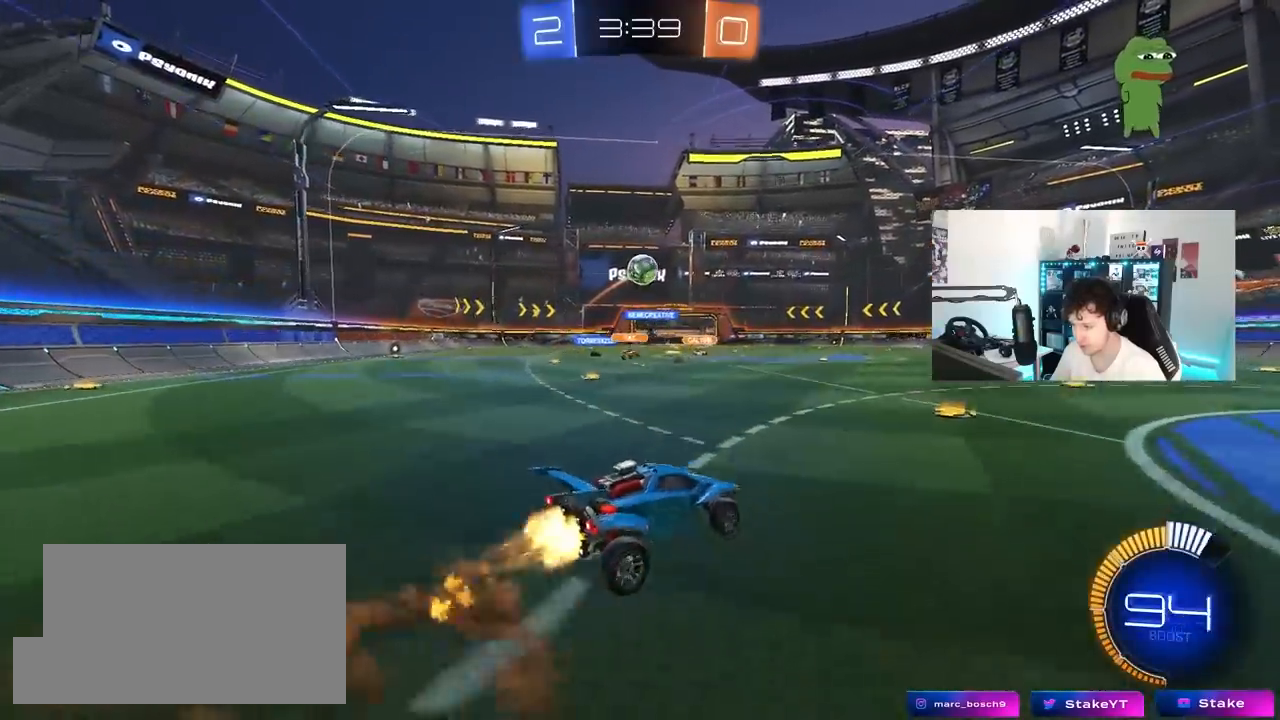
{"keys": ["d"], "mouse": ["left"], "mouse_move": "still", "events": [[33, "a", "up"], [33, "s", "up"], [83, "mouse_right", "up"], [133, "mouse_right", "down"], [233, "d", "down"], [233, "w", "down"], [267, "d", "up"], [317, "a", "down"], [317, "mouse_right", "up"], [367, "w", "up"], [467, "d", "down"], [500, "a", "up"]]}
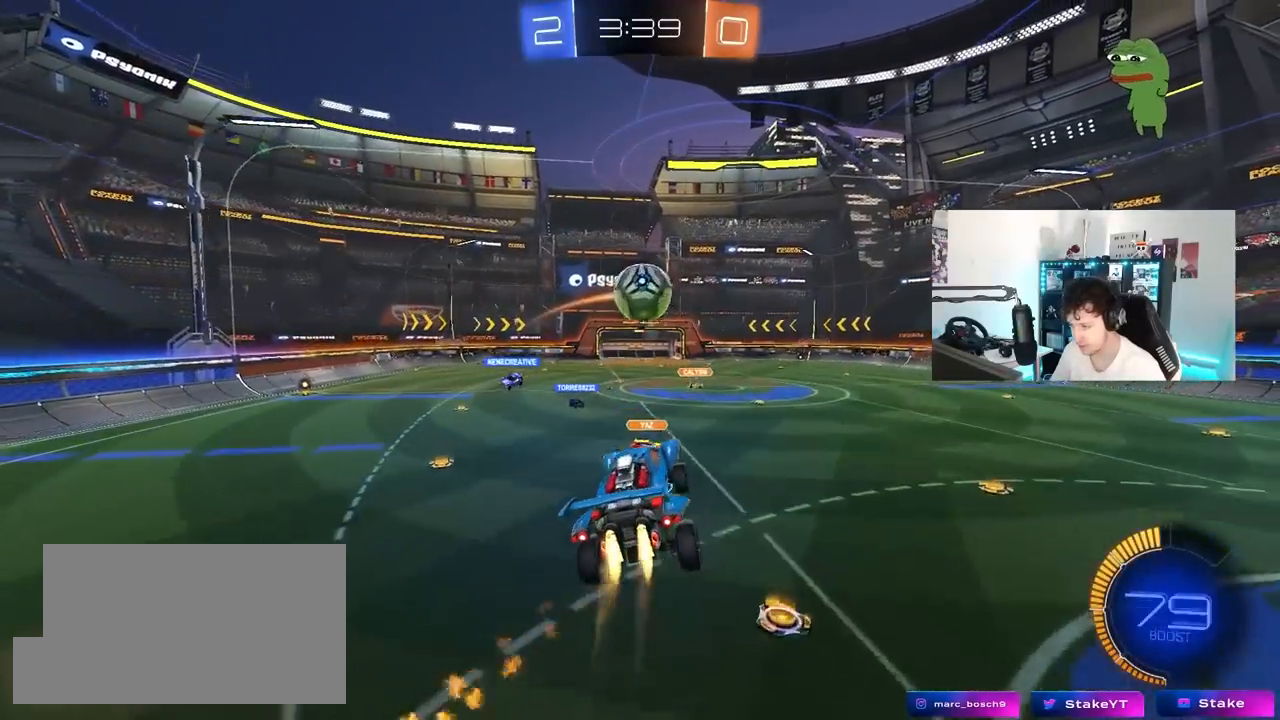
{"keys": ["a"], "mouse": ["left"], "mouse_move": "right", "events": [[50, "w", "down"], [200, "w", "up"], [383, "d", "up"], [433, "a", "down"]]}
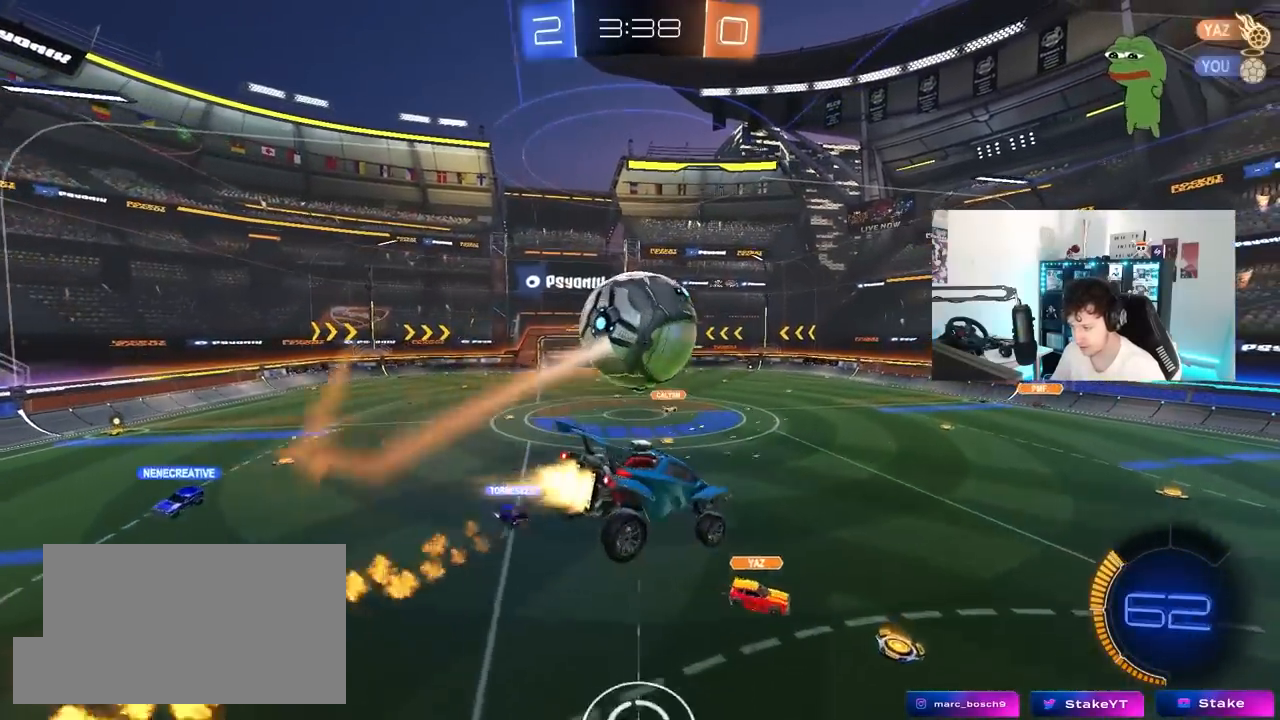
{"keys": ["a", "s"], "mouse": [], "mouse_move": "up", "events": [[117, "w", "down"], [150, "mouse_left", "up"], [300, "w", "up"], [483, "s", "down"]]}